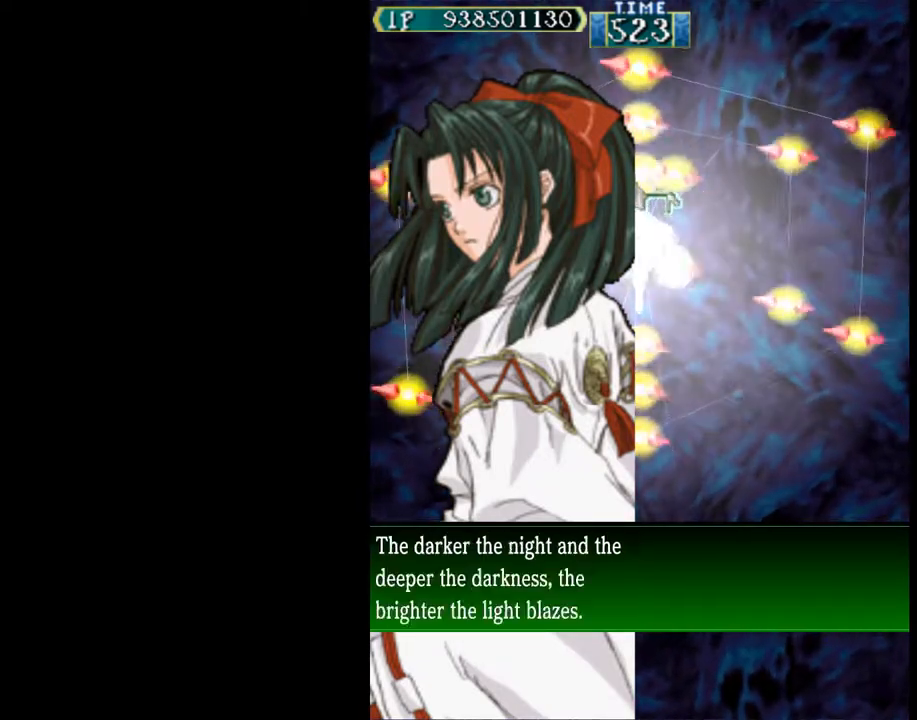
Gameplay with keyboard; each line is a JSON object with the keys held at the frame after it. "events" lists presses ("down") and releases ("up") of "c", "d", "down", "left", "q", "right", "s", "shift", "space", "up", "w" and "x" between this image and that frame as [ms after this image, input, new state], when the widget could be followed in between. No other keys are recorded. Mouse input is not recorded.
{"keys": ["w"], "events": [[67, "c", "down"], [67, "right", "down"], [117, "x", "down"], [167, "c", "up"], [200, "right", "up"], [250, "x", "up"], [300, "w", "down"]]}
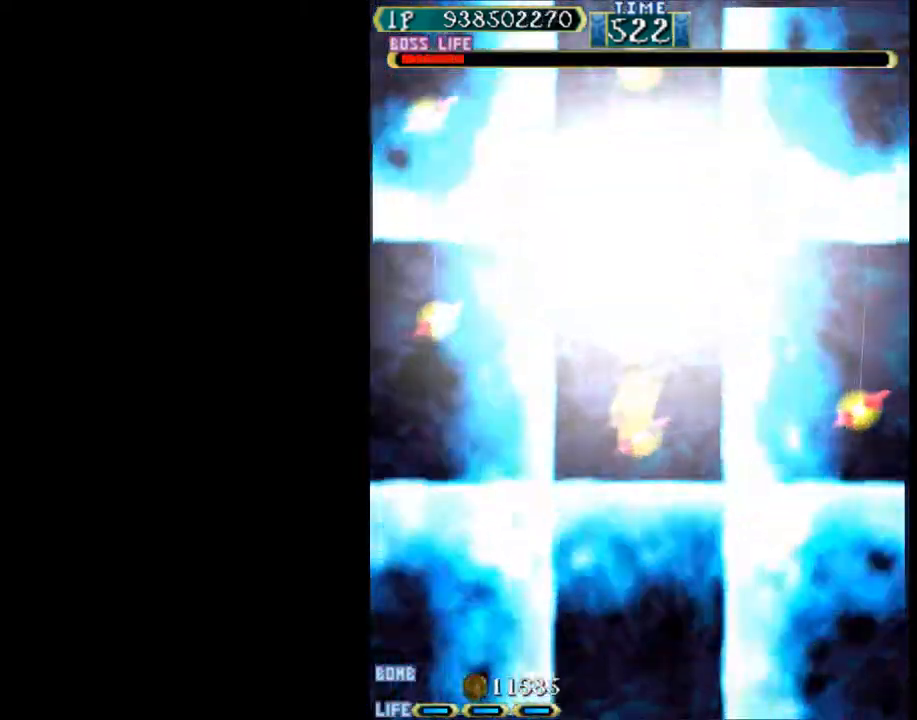
{"keys": [], "events": [[133, "w", "up"], [450, "left", "down"], [500, "left", "up"]]}
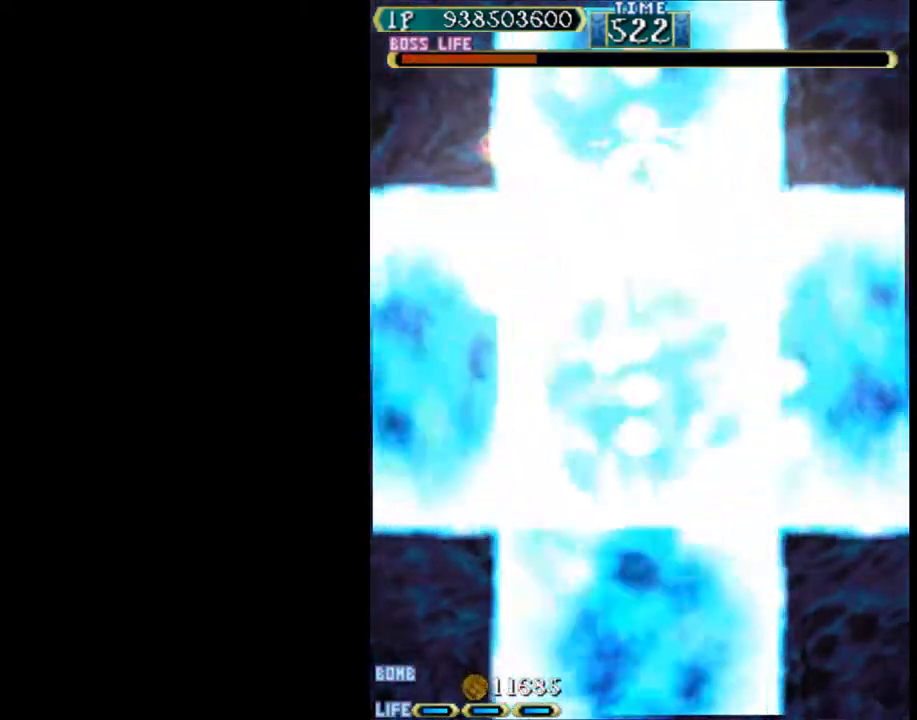
{"keys": ["w"], "events": [[50, "c", "down"], [233, "c", "up"], [333, "w", "down"]]}
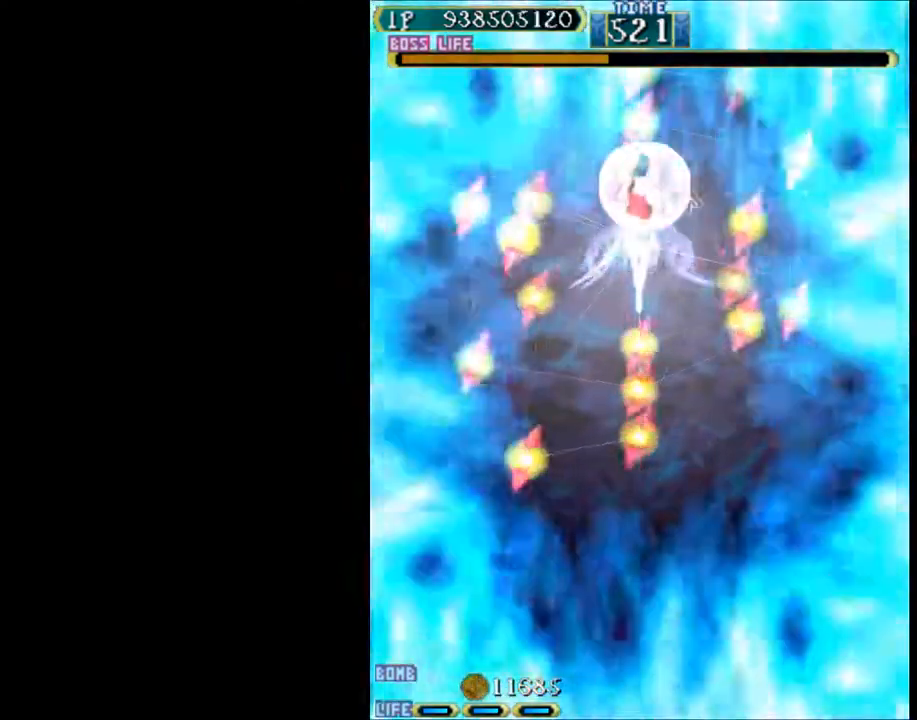
{"keys": ["down", "left", "w"], "events": [[150, "left", "down"], [250, "left", "up"], [483, "down", "down"], [483, "left", "down"]]}
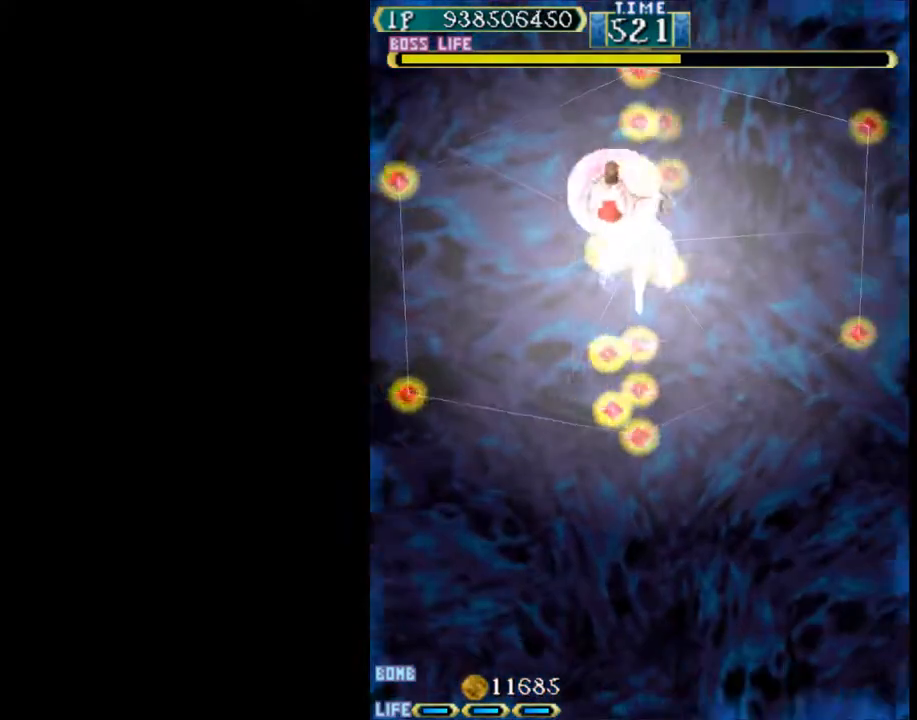
{"keys": ["down", "left", "w"], "events": [[117, "left", "up"], [367, "down", "up"], [450, "down", "down"], [450, "left", "down"]]}
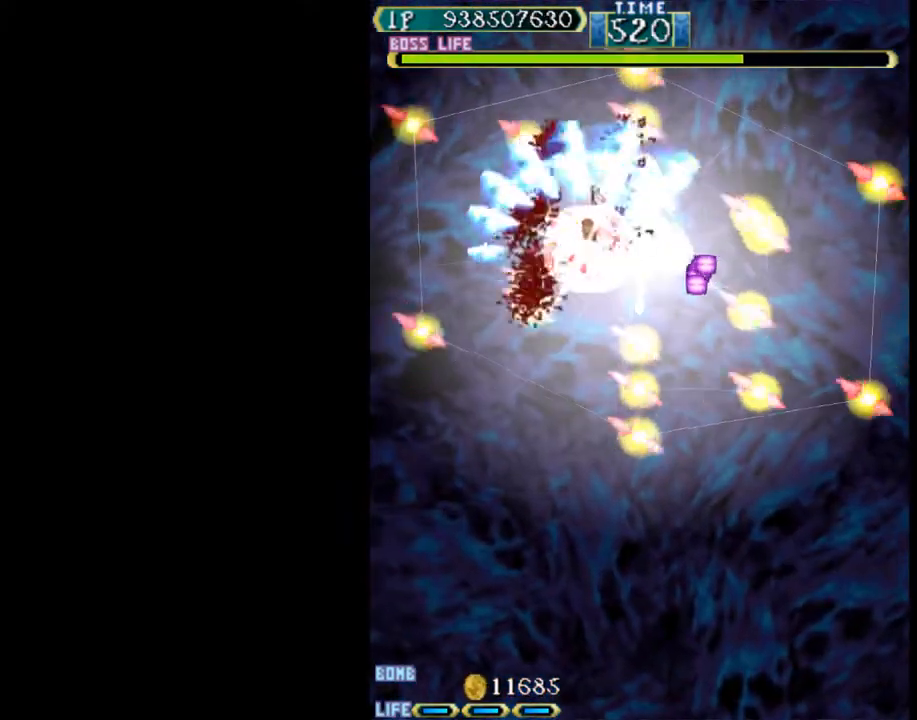
{"keys": ["down", "w"], "events": [[367, "left", "up"]]}
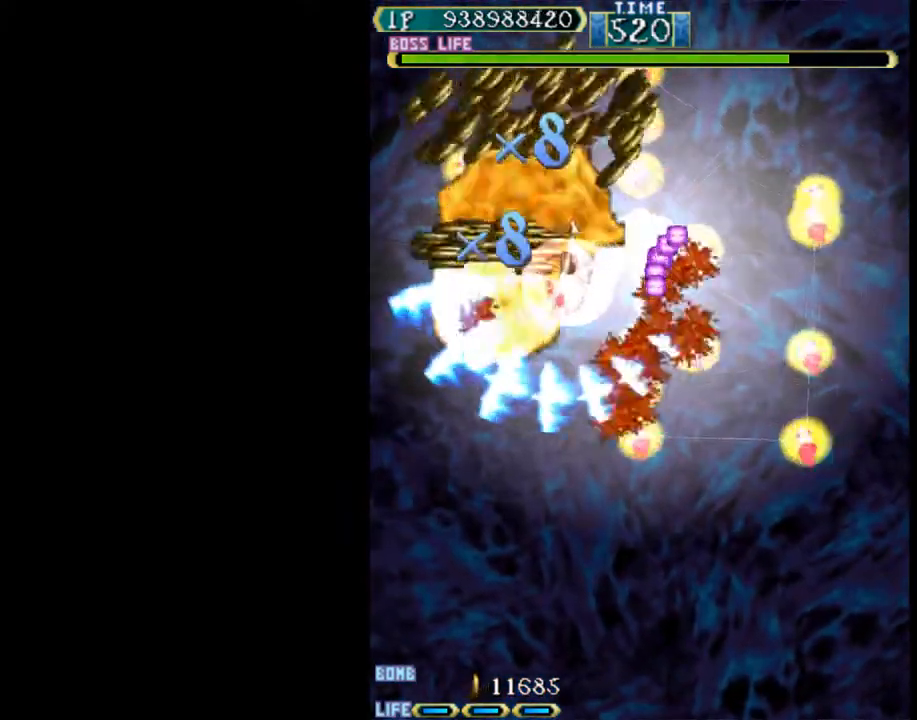
{"keys": ["w"], "events": [[383, "down", "up"]]}
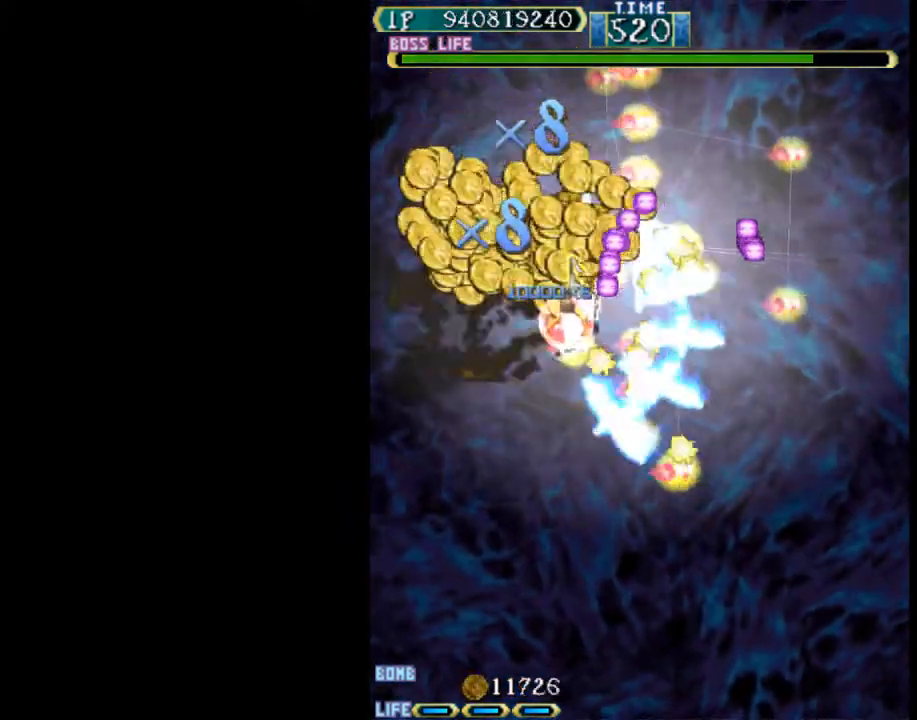
{"keys": ["down", "w"], "events": [[83, "up", "down"], [167, "up", "up"], [317, "down", "down"], [317, "left", "down"], [350, "down", "up"], [400, "left", "up"], [500, "down", "down"]]}
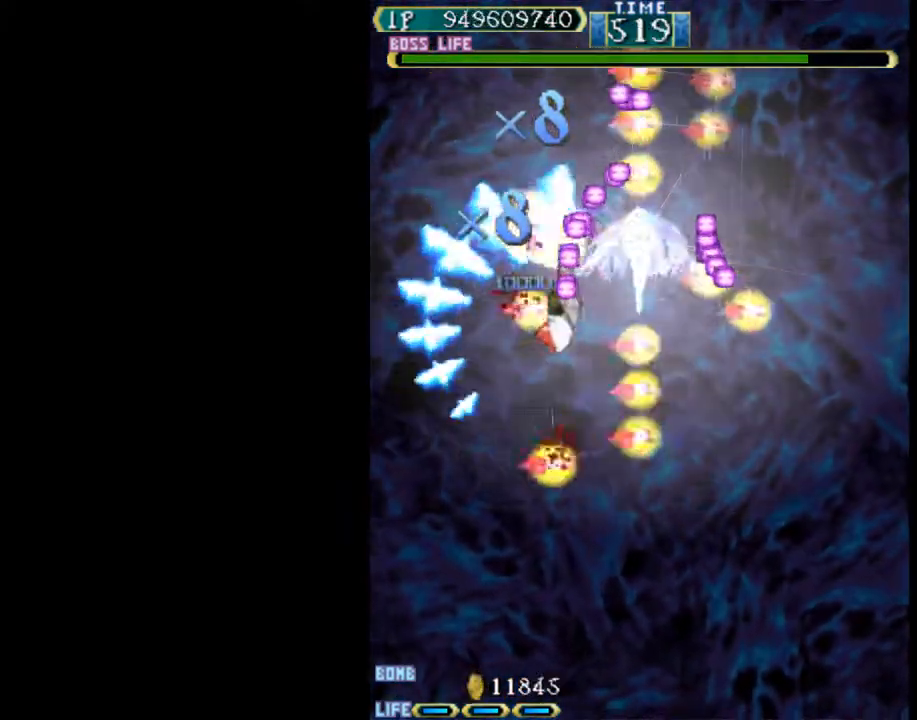
{"keys": ["down", "left", "w"], "events": [[50, "left", "down"]]}
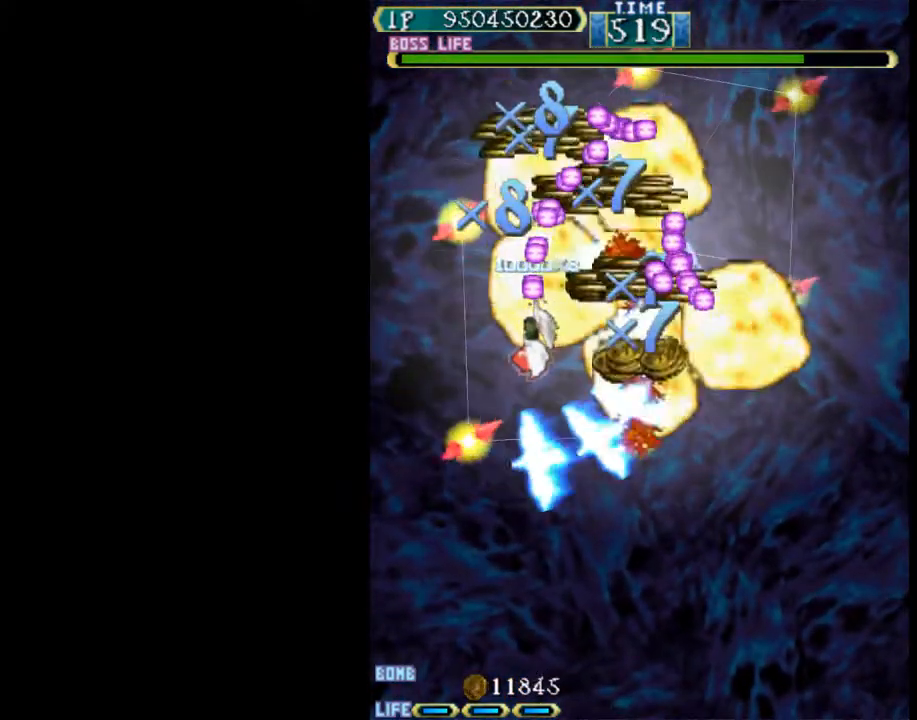
{"keys": ["right", "up", "w"], "events": [[300, "down", "up"], [300, "left", "up"], [333, "right", "down"], [383, "up", "down"]]}
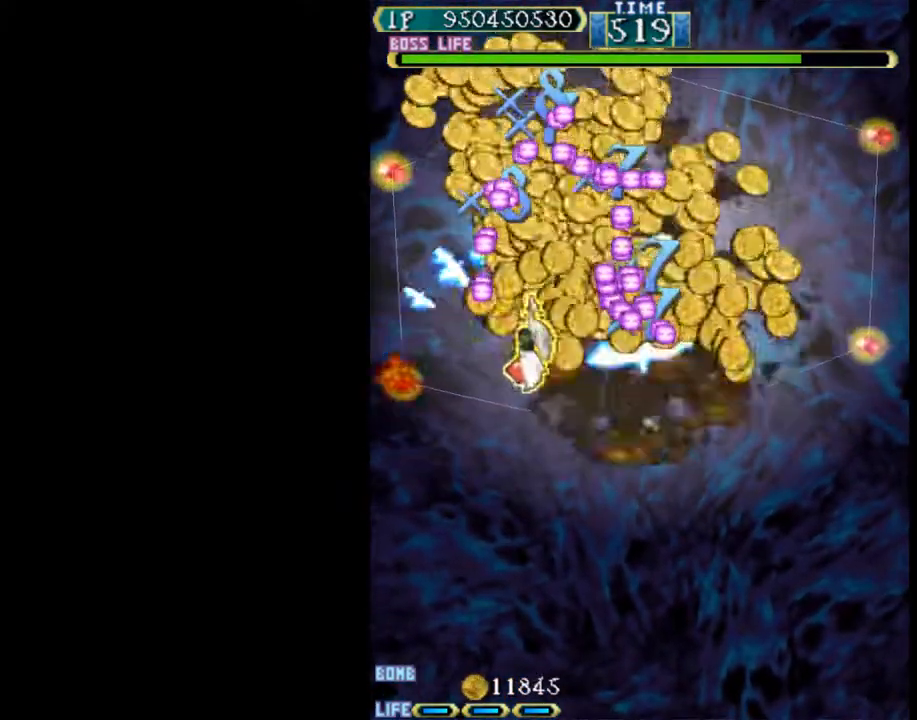
{"keys": ["w"], "events": [[167, "up", "up"], [350, "down", "down"], [350, "left", "down"], [350, "right", "up"], [500, "down", "up"], [500, "left", "up"]]}
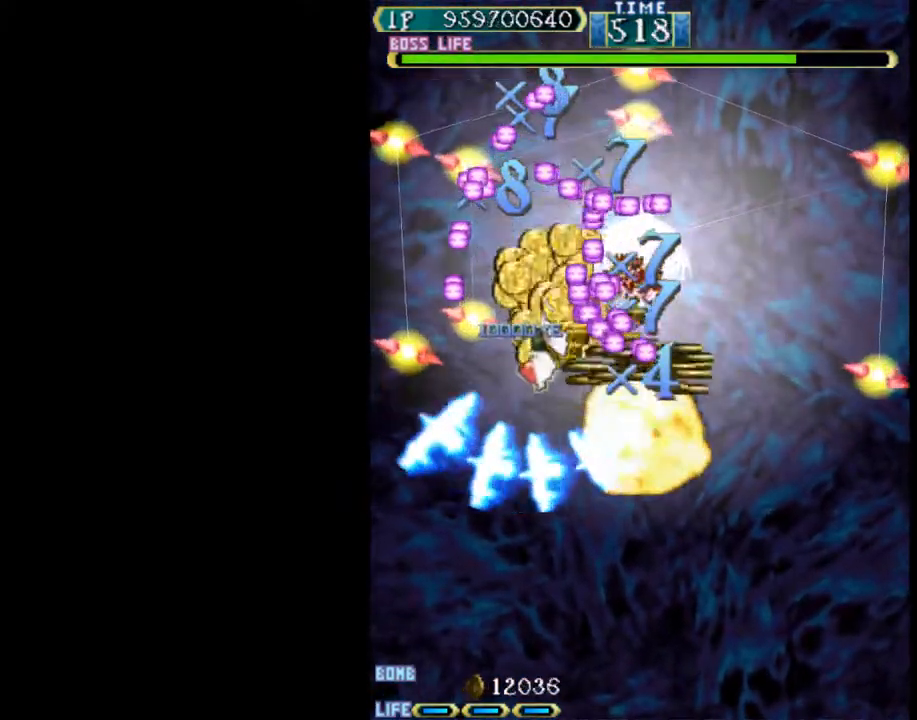
{"keys": ["down", "w"], "events": [[133, "down", "down"], [133, "left", "down"], [283, "down", "up"], [283, "left", "up"], [367, "down", "down"], [367, "left", "down"], [467, "left", "up"]]}
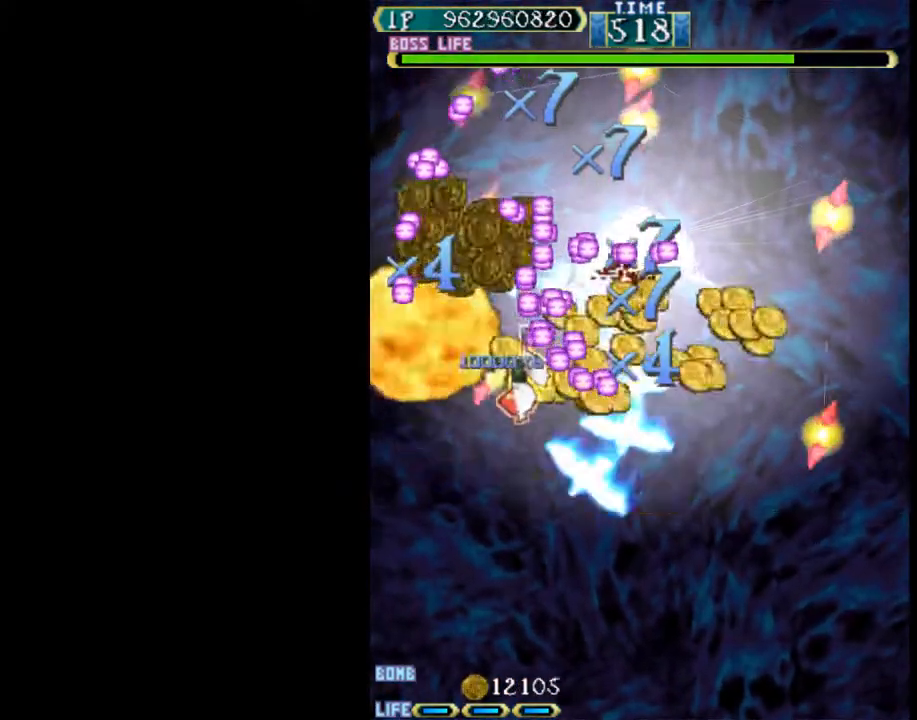
{"keys": ["down", "left", "w"], "events": [[150, "left", "down"], [383, "left", "up"], [433, "left", "down"]]}
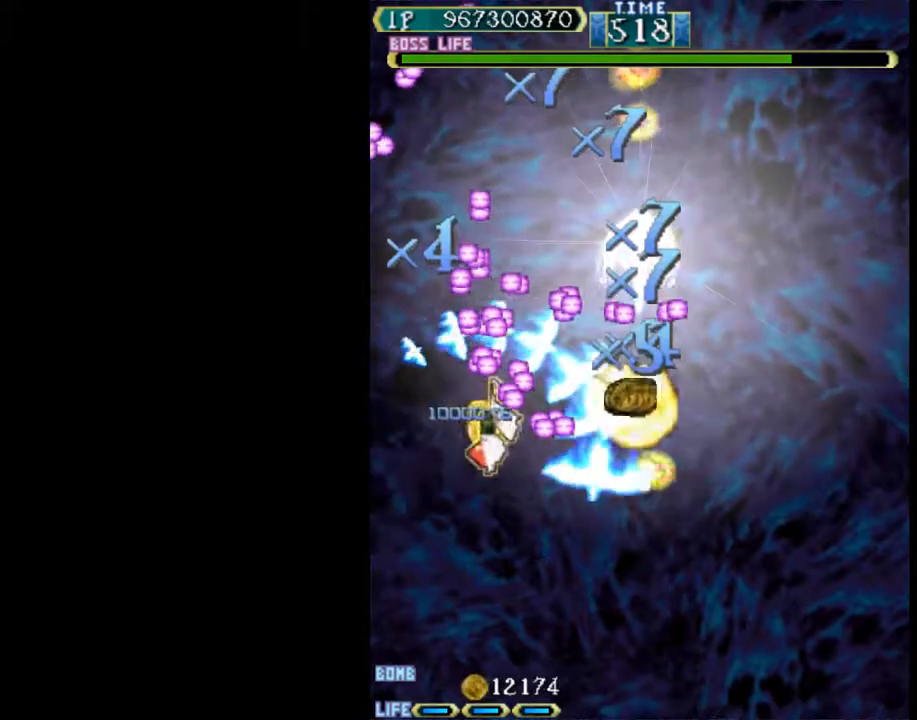
{"keys": ["w"], "events": [[117, "left", "up"], [167, "down", "up"], [350, "left", "down"], [400, "left", "up"]]}
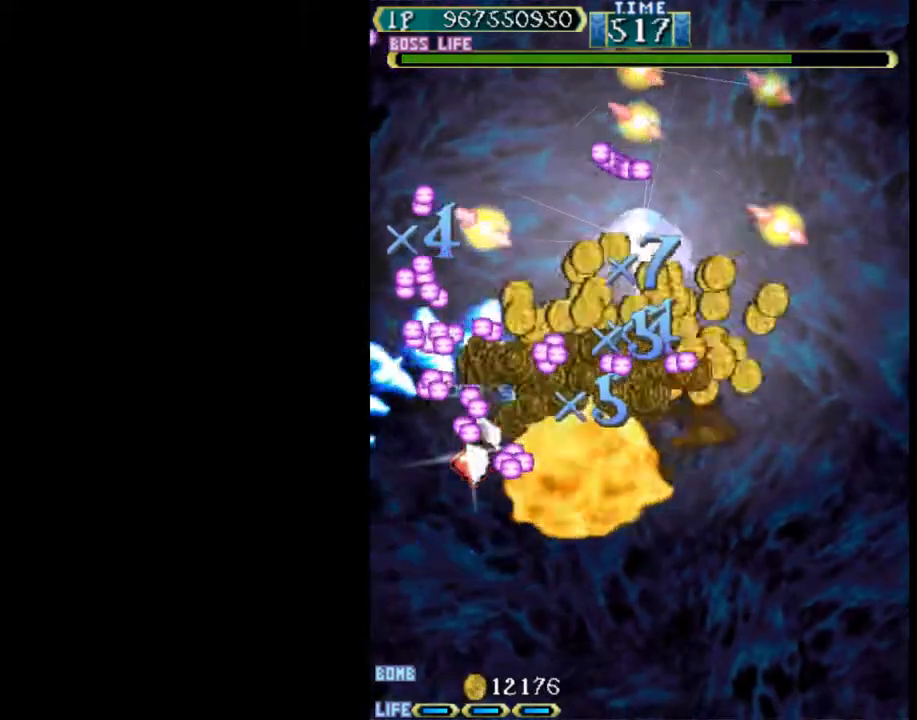
{"keys": ["up", "w"], "events": [[33, "up", "down"], [133, "right", "down"], [233, "right", "up"], [317, "right", "down"], [467, "right", "up"]]}
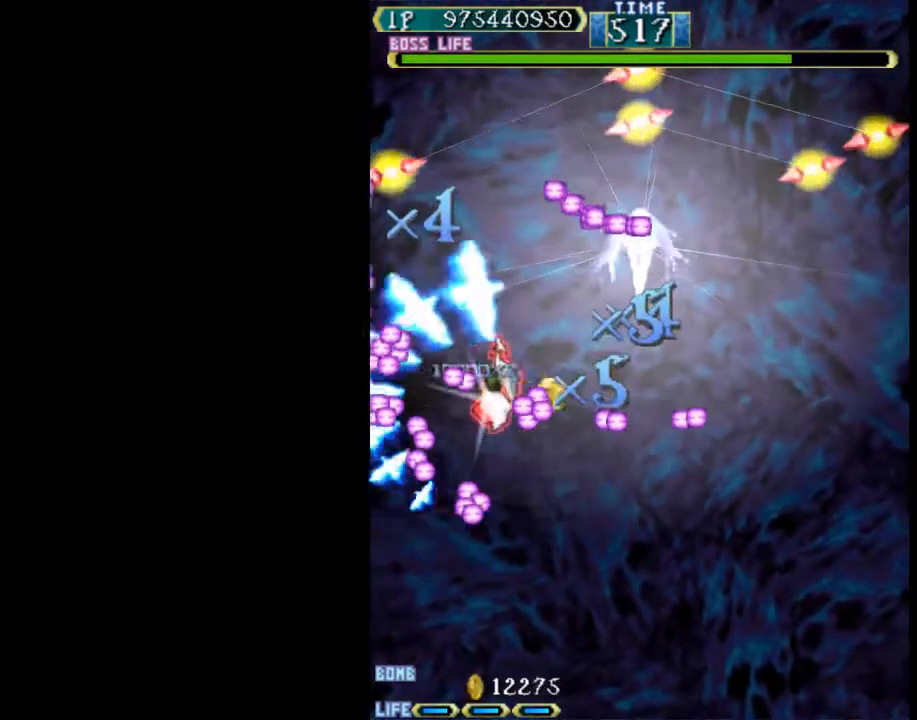
{"keys": ["up", "w"], "events": [[150, "w", "up"], [233, "left", "down"], [433, "left", "up"], [433, "w", "down"]]}
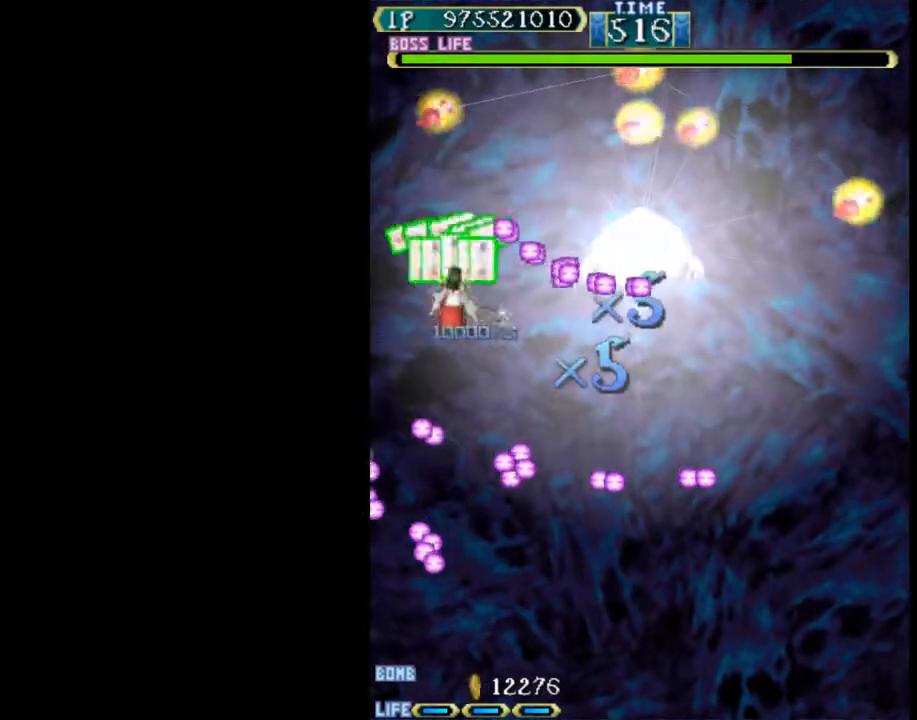
{"keys": ["down", "left", "w"], "events": [[350, "up", "up"], [400, "down", "down"], [450, "left", "down"]]}
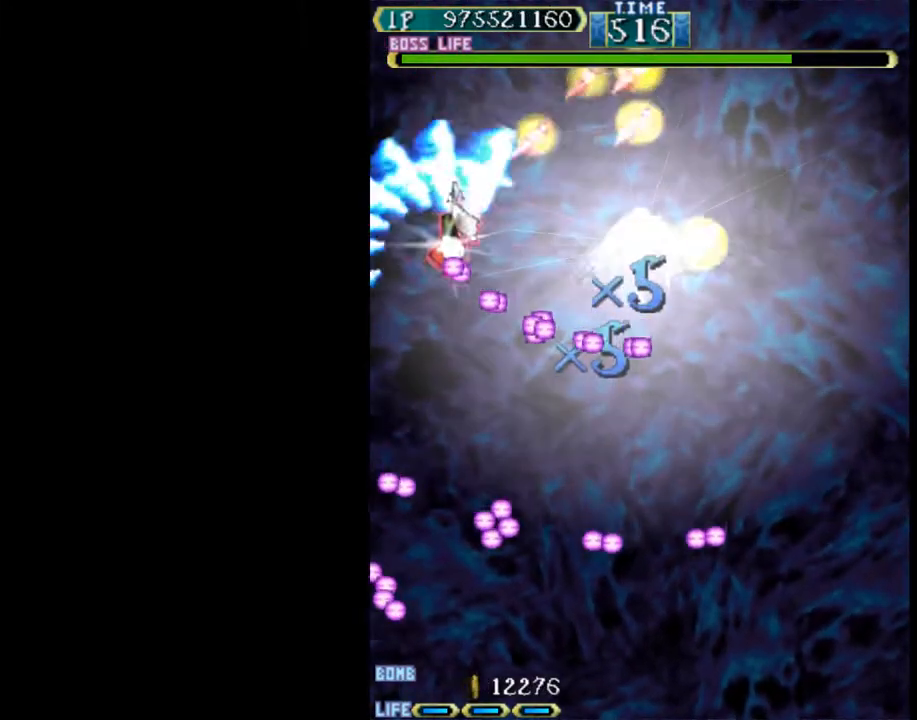
{"keys": ["right", "up", "w"], "events": [[317, "down", "up"], [317, "left", "up"], [367, "right", "down"], [417, "up", "down"]]}
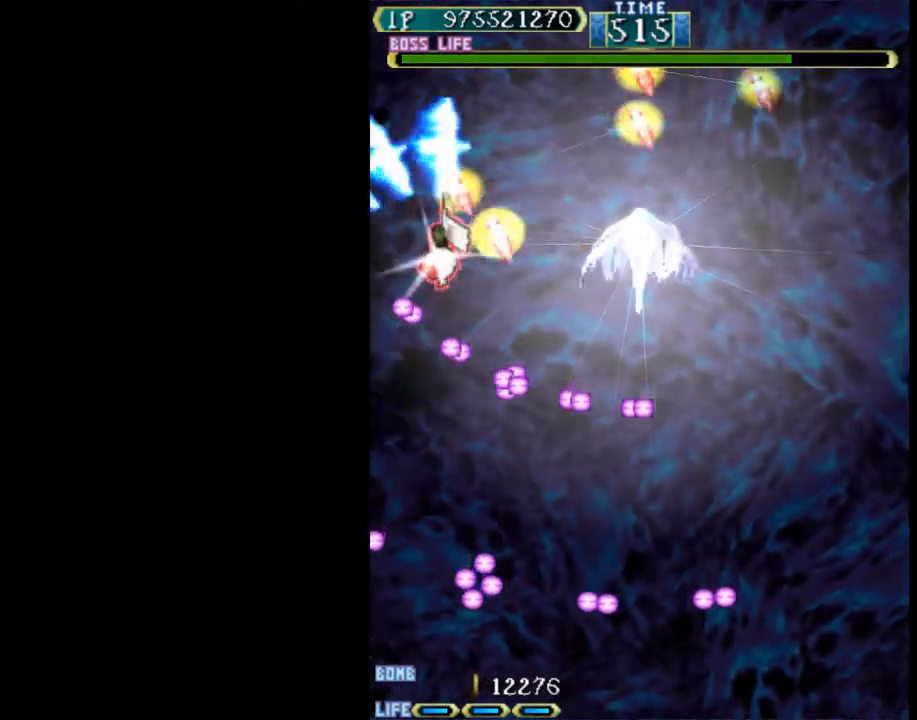
{"keys": ["right", "up", "w"], "events": []}
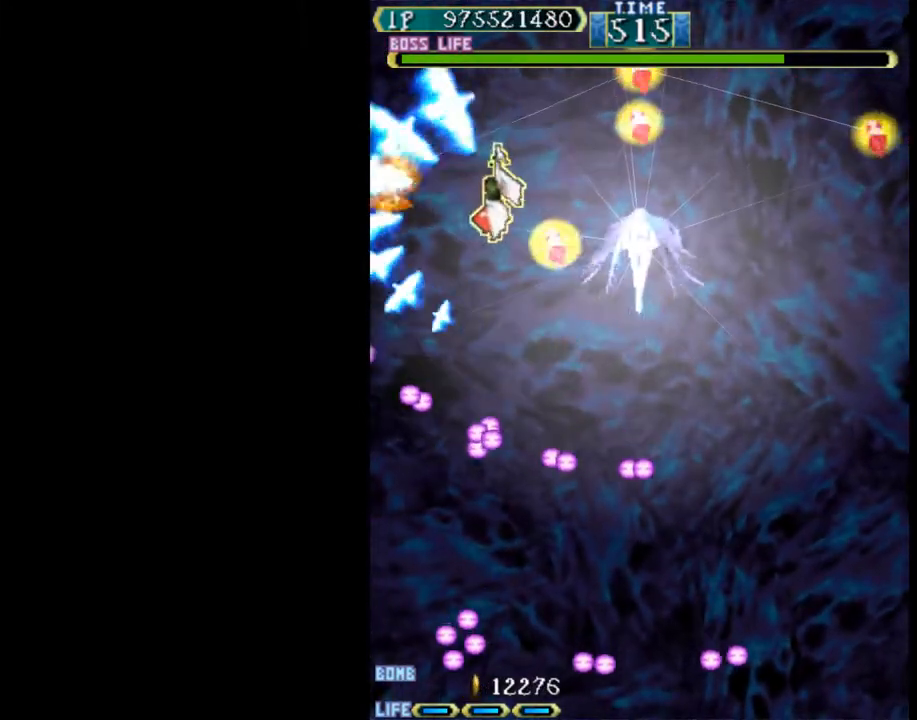
{"keys": ["right", "up", "w"], "events": []}
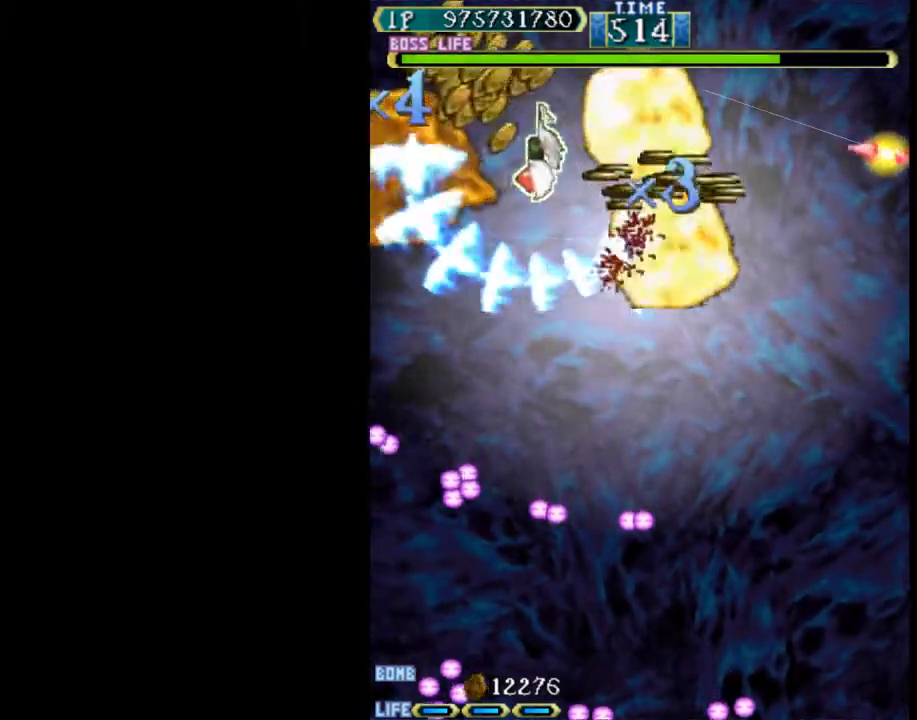
{"keys": ["w"], "events": [[183, "w", "up"], [450, "w", "down"], [500, "right", "up"], [500, "up", "up"]]}
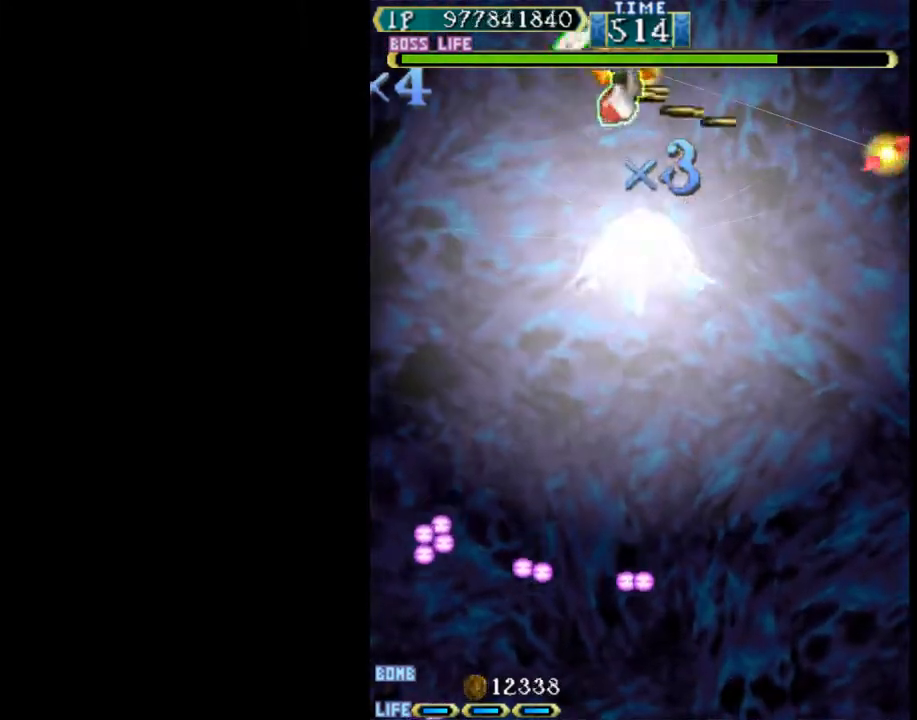
{"keys": ["left", "w"], "events": [[150, "right", "down"], [150, "up", "down"], [233, "right", "up"], [233, "up", "up"], [417, "left", "down"]]}
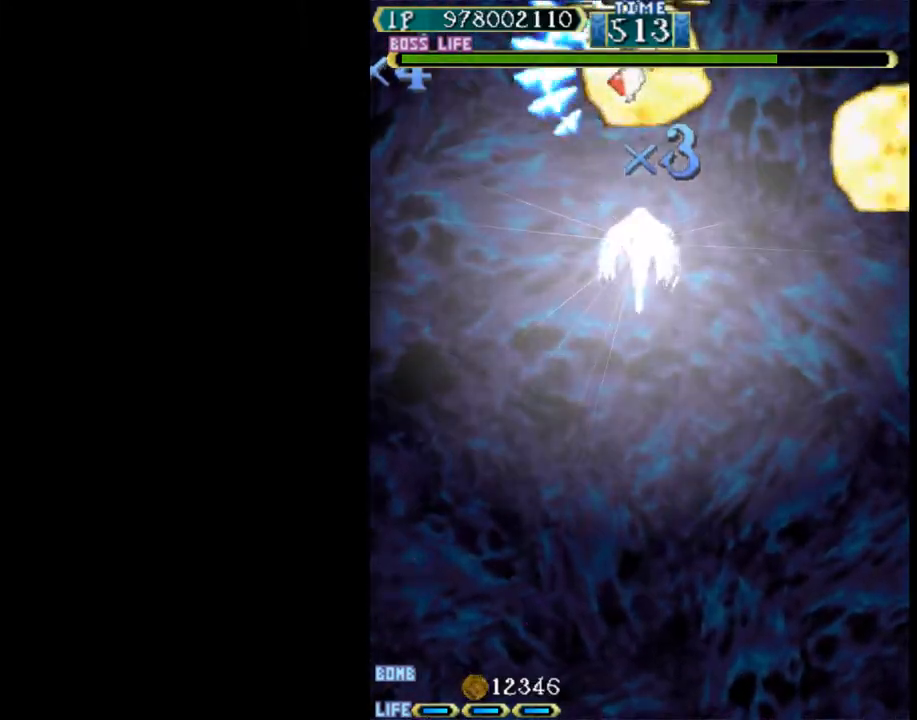
{"keys": ["down", "right"], "events": [[17, "down", "down"], [117, "w", "up"], [350, "left", "up"], [483, "right", "down"]]}
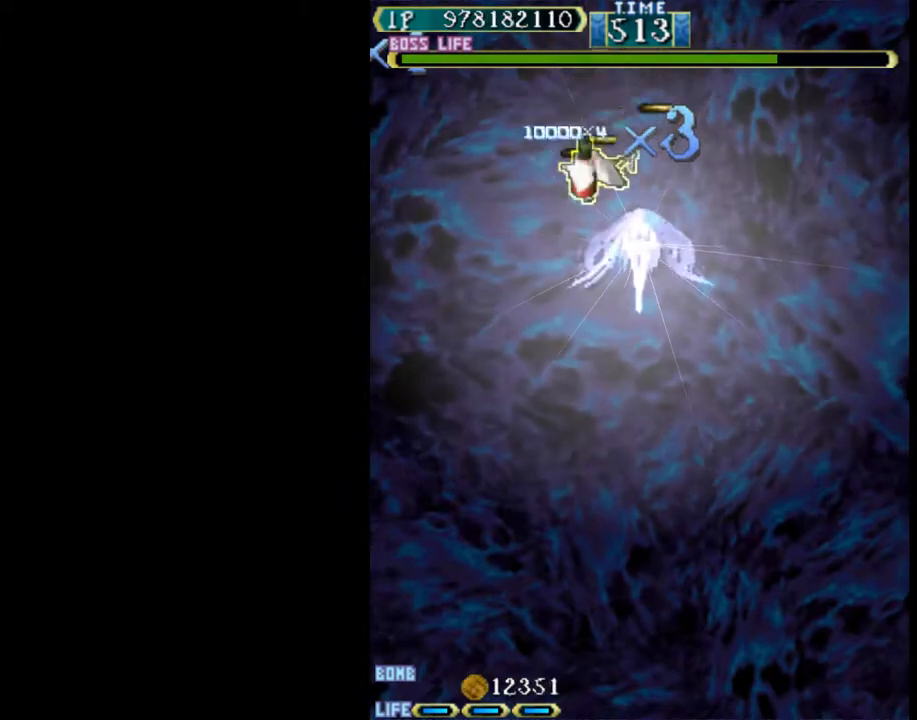
{"keys": ["left"], "events": [[33, "right", "up"], [133, "left", "down"], [267, "down", "up"]]}
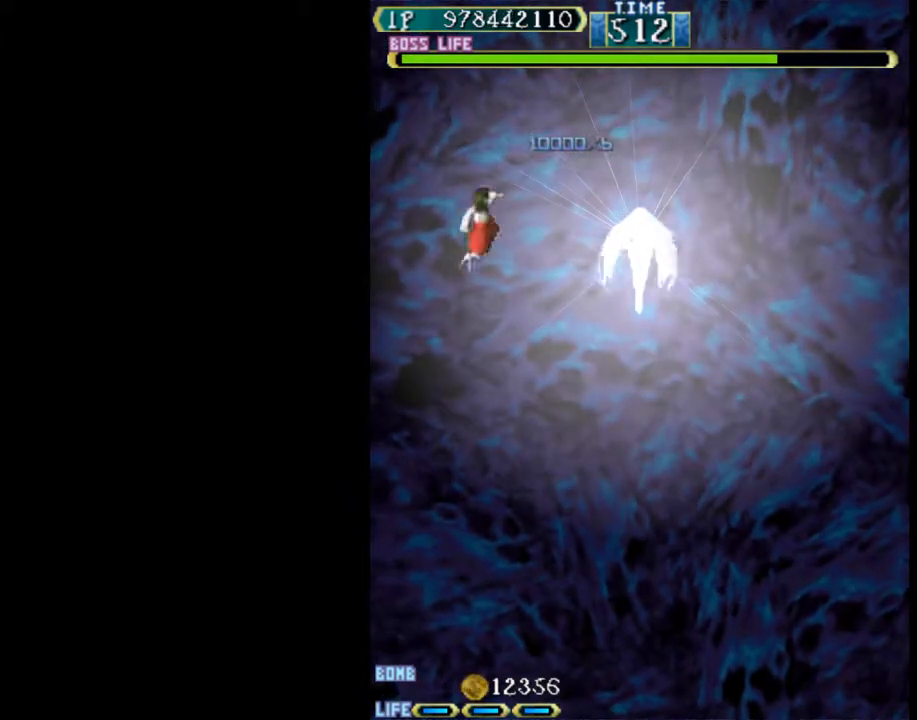
{"keys": [], "events": [[100, "left", "up"]]}
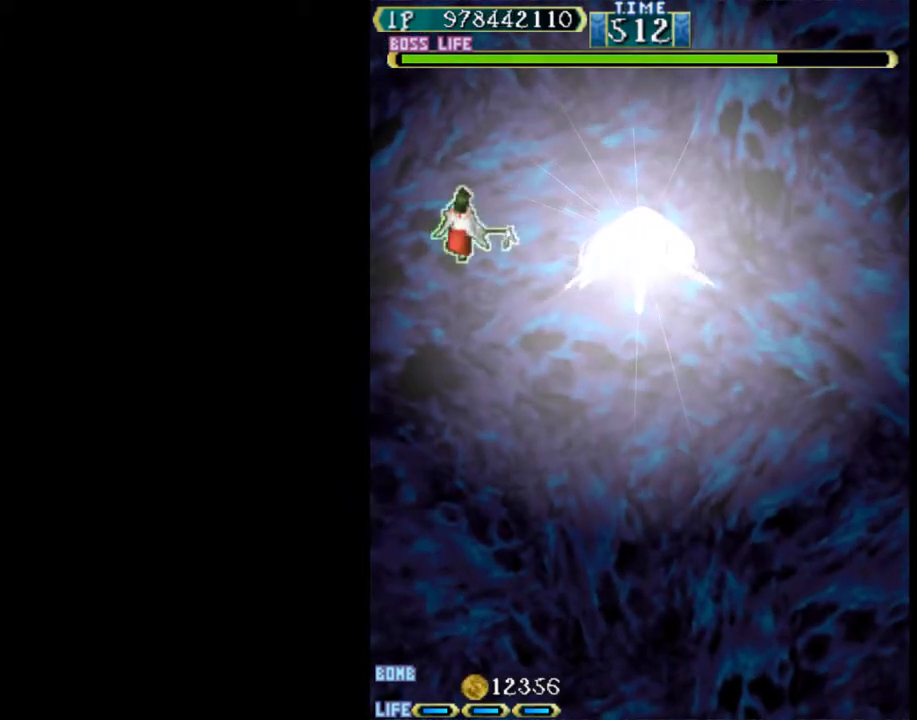
{"keys": [], "events": [[67, "left", "down"], [117, "left", "up"]]}
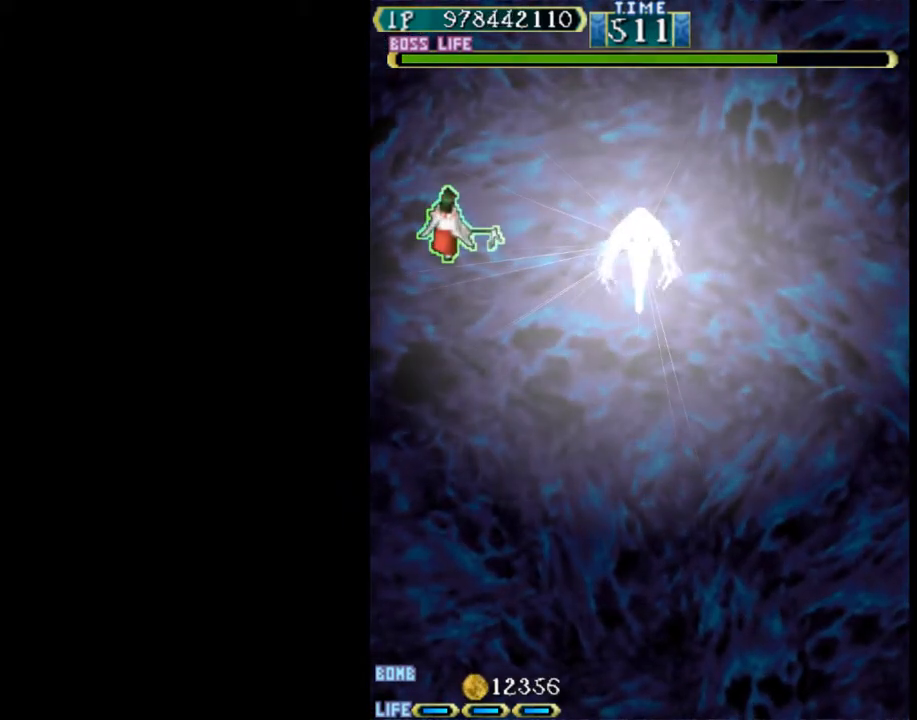
{"keys": ["w"], "events": [[450, "w", "down"]]}
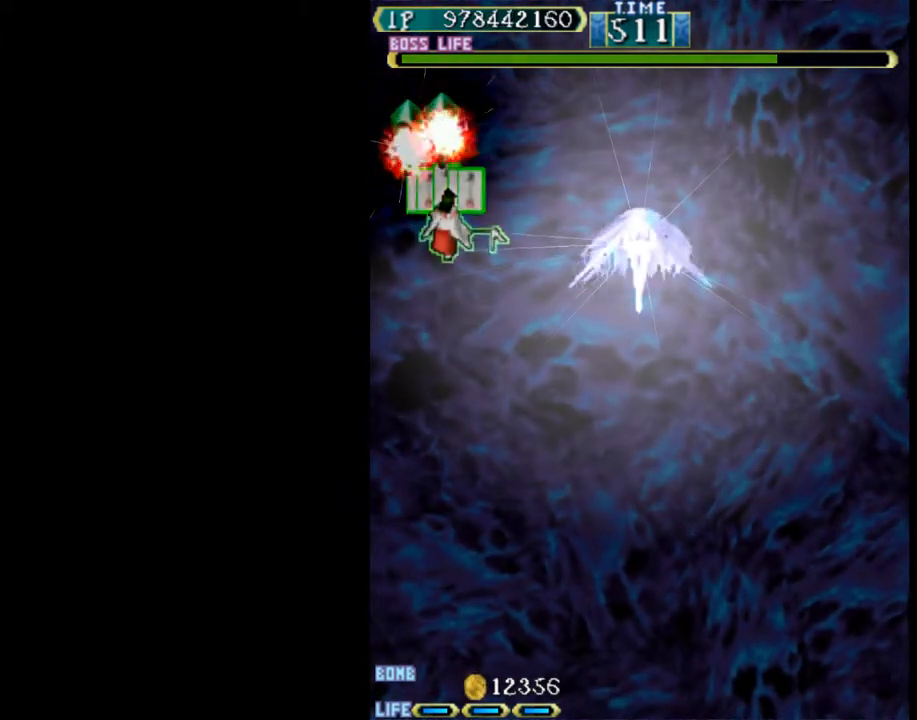
{"keys": ["w"], "events": [[50, "up", "down"], [133, "right", "down"], [233, "right", "up"], [283, "up", "up"], [367, "up", "down"], [467, "up", "up"]]}
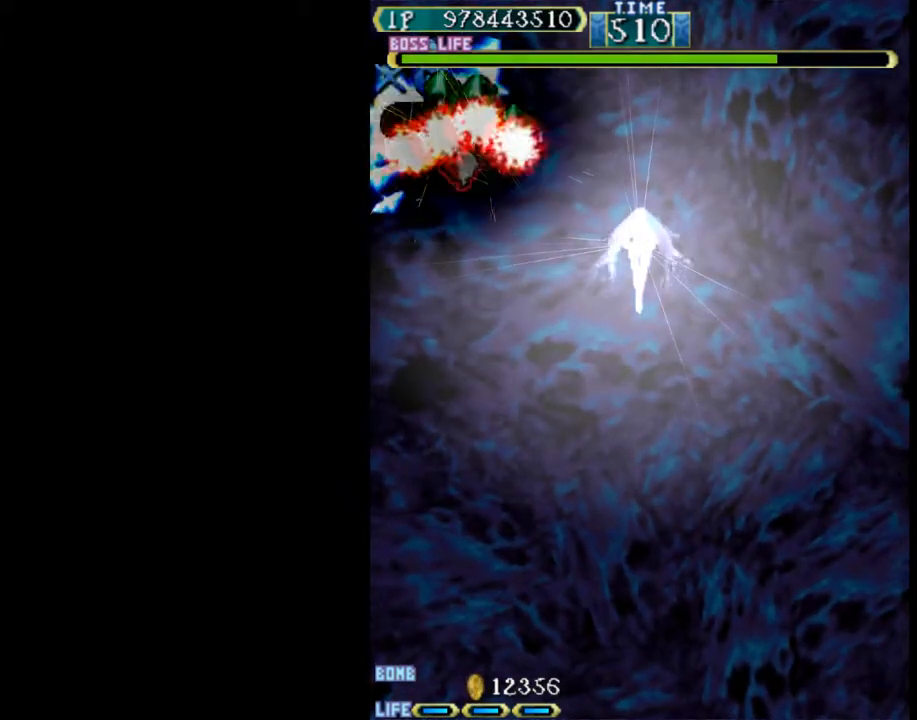
{"keys": ["down", "w"], "events": [[483, "down", "down"]]}
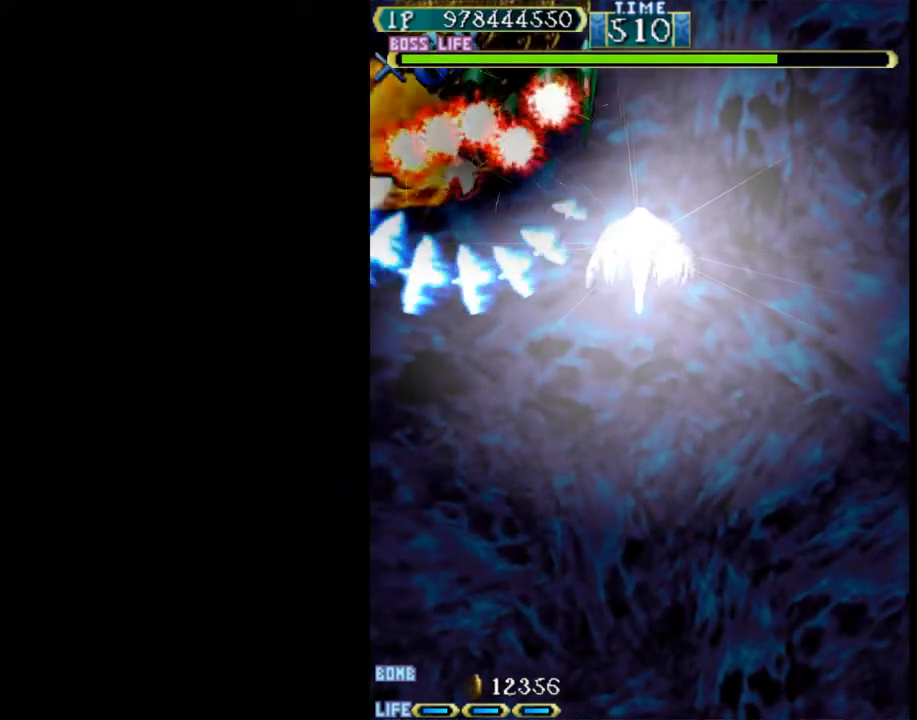
{"keys": ["up", "w"], "events": [[67, "down", "up"], [267, "up", "down"], [350, "up", "up"], [450, "up", "down"]]}
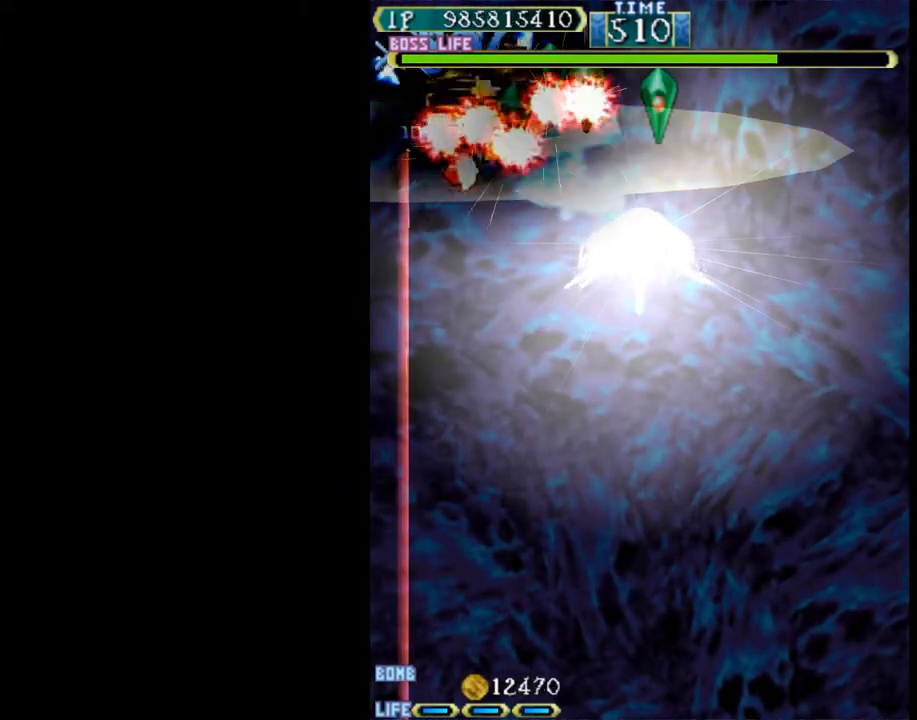
{"keys": ["up", "w"], "events": [[133, "up", "up"], [183, "up", "down"]]}